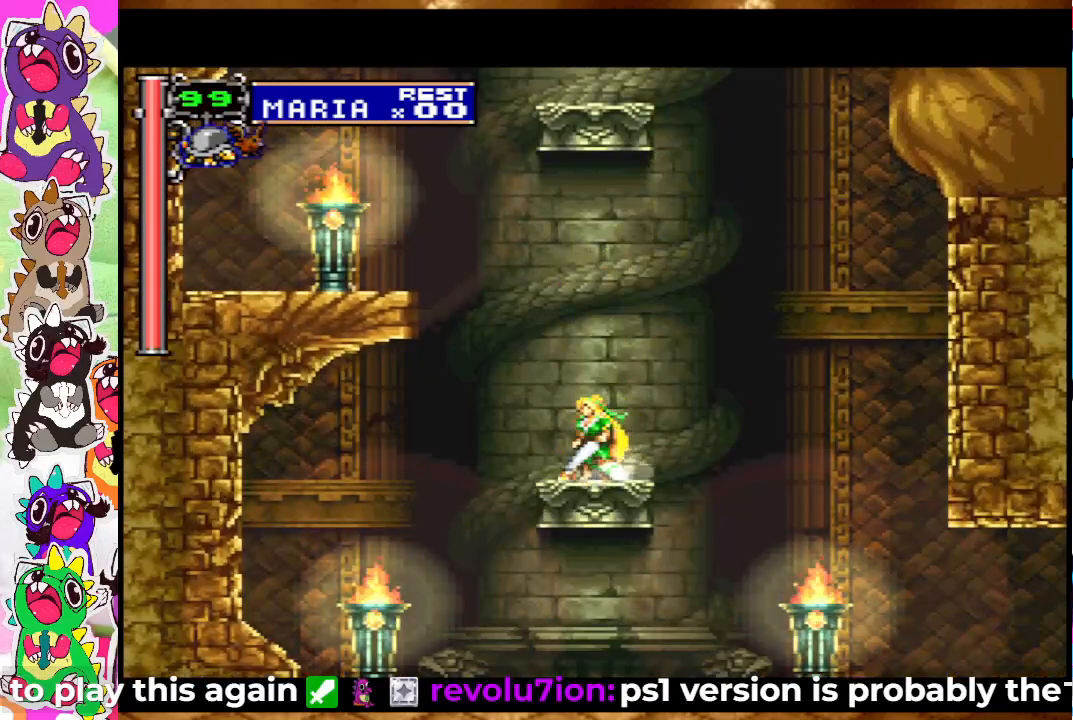
Gameplay with a controller (PlayStation layout); each line is a JSON object with the inputs held at the frame after it. "events" lists button and stick changes between this image and that frame as [ms after this image, input, new state], when the widget could be followed in between. Not read: L3 R3.
{"buttons": ["CROSS", "DPAD_LEFT"], "left_stick": "center", "right_stick": "center", "events": [[167, "CROSS", "down"], [167, "DPAD_LEFT", "down"], [333, "CROSS", "up"], [450, "CROSS", "down"]]}
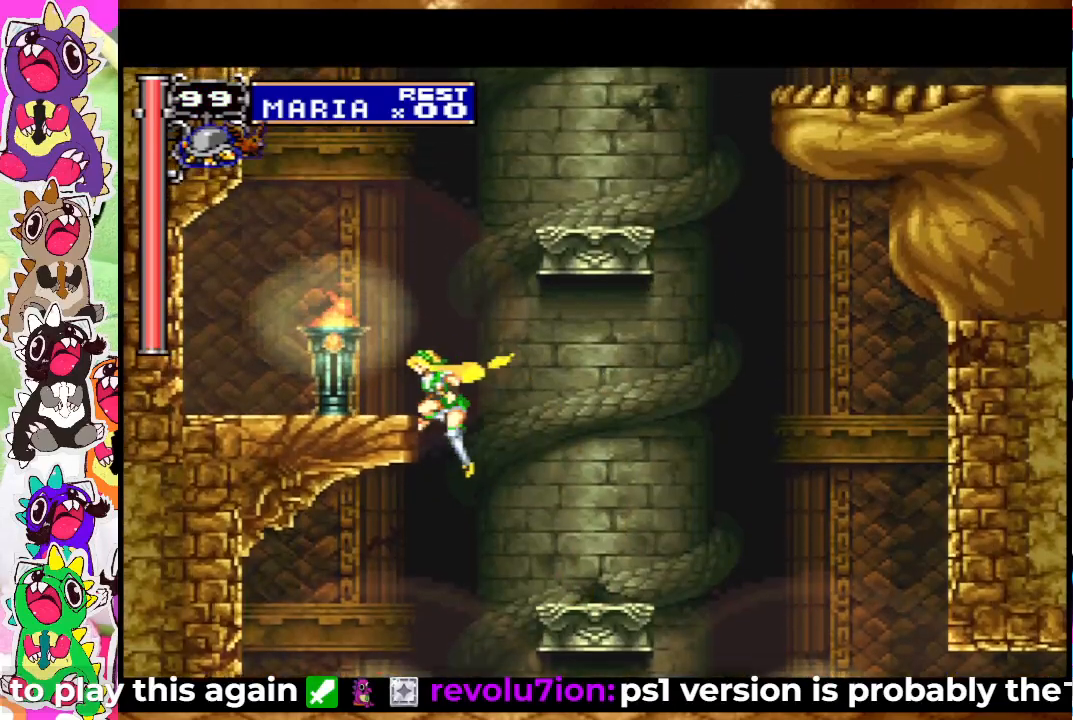
{"buttons": [], "left_stick": "center", "right_stick": "center", "events": [[200, "CROSS", "up"], [367, "DPAD_LEFT", "up"]]}
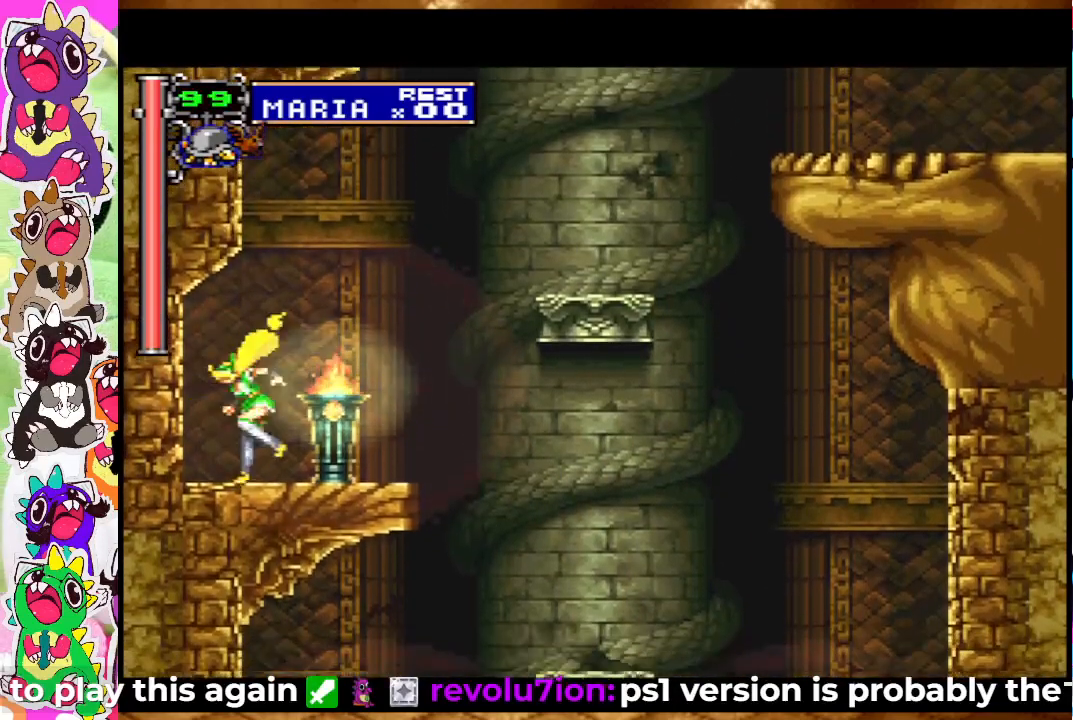
{"buttons": ["CROSS", "DPAD_RIGHT"], "left_stick": "center", "right_stick": "center", "events": [[83, "DPAD_RIGHT", "down"], [200, "CROSS", "down"], [317, "CROSS", "up"], [433, "CROSS", "down"]]}
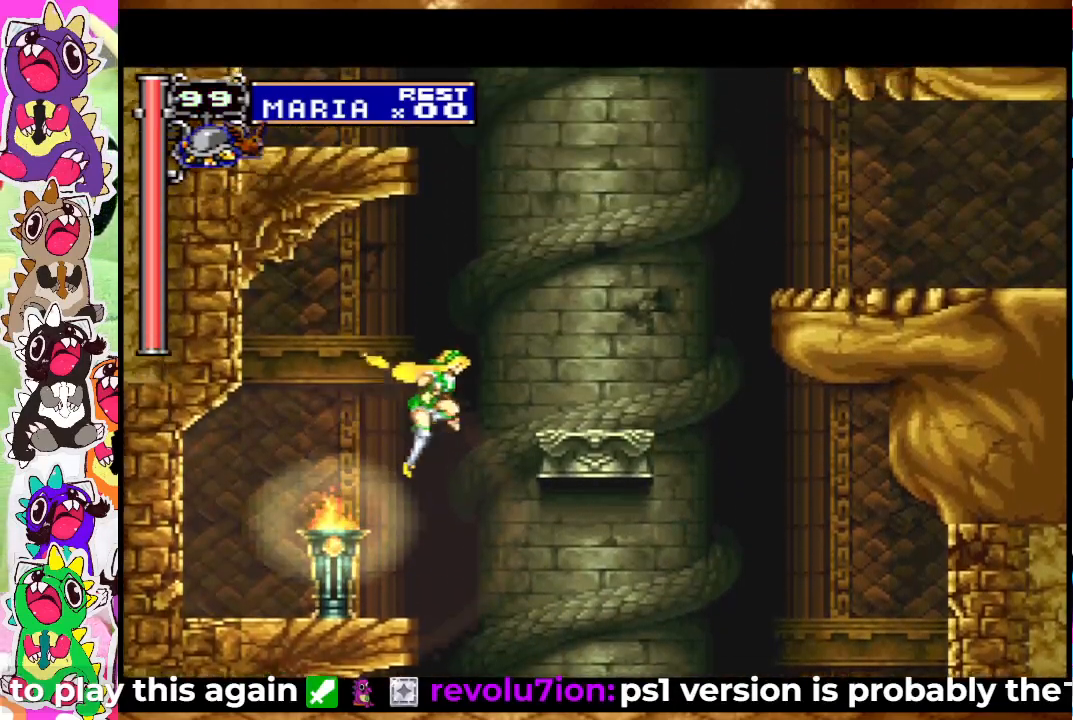
{"buttons": ["DPAD_LEFT"], "left_stick": "center", "right_stick": "center", "events": [[167, "CROSS", "up"], [317, "DPAD_RIGHT", "up"], [417, "DPAD_LEFT", "down"]]}
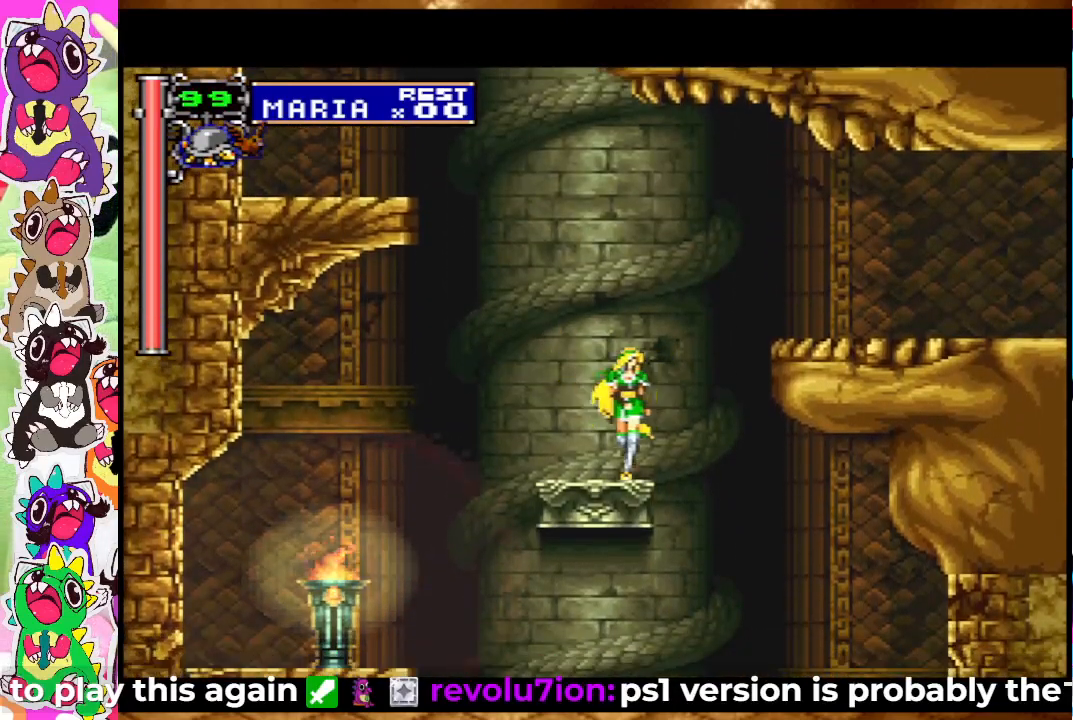
{"buttons": ["CROSS"], "left_stick": "center", "right_stick": "center", "events": [[33, "DPAD_LEFT", "up"], [367, "CROSS", "down"]]}
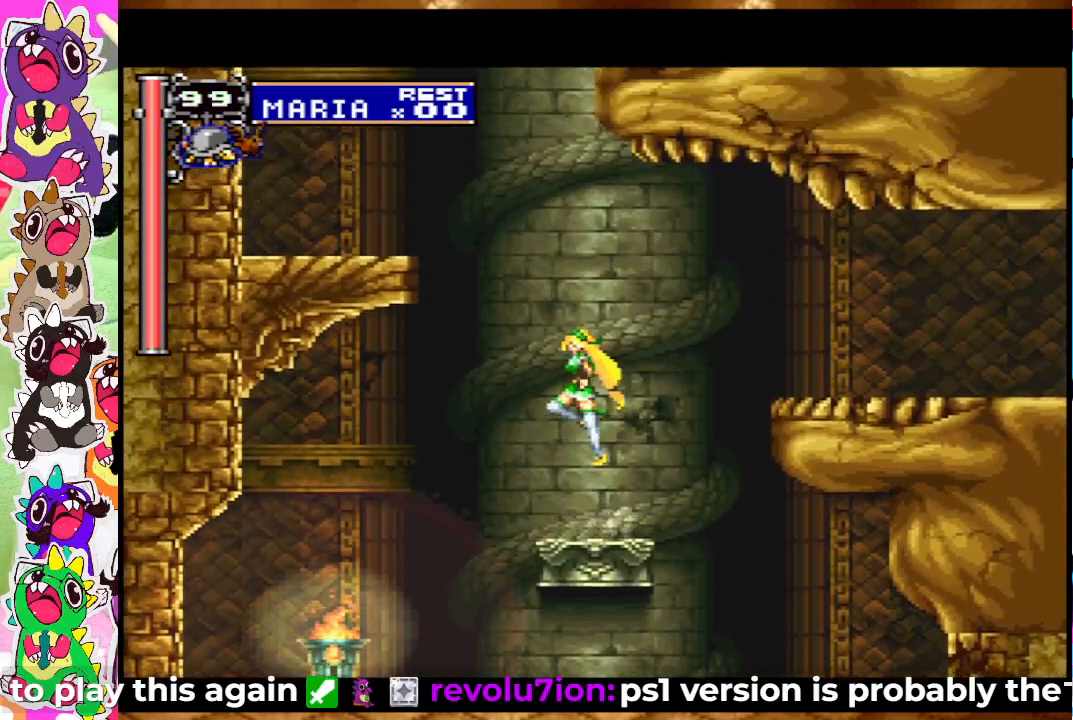
{"buttons": ["CROSS", "DPAD_LEFT"], "left_stick": "center", "right_stick": "center", "events": [[183, "CROSS", "up"], [283, "DPAD_LEFT", "down"], [300, "CROSS", "down"]]}
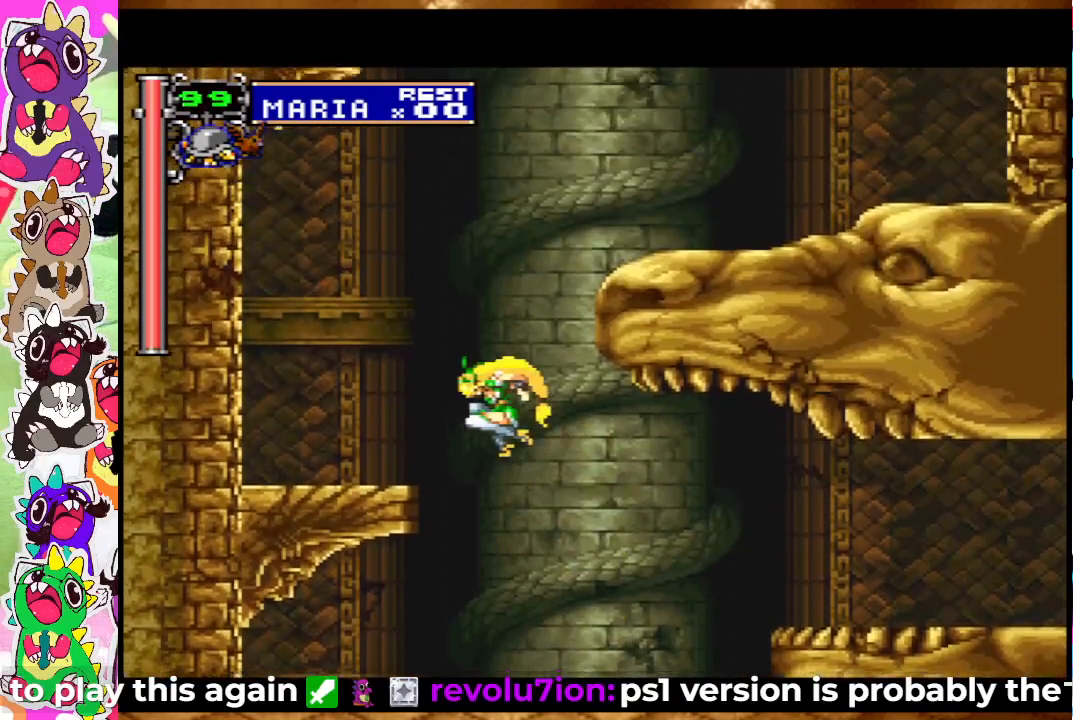
{"buttons": ["DPAD_RIGHT"], "left_stick": "center", "right_stick": "center", "events": [[200, "DPAD_LEFT", "up"], [217, "DPAD_RIGHT", "down"], [417, "CROSS", "up"]]}
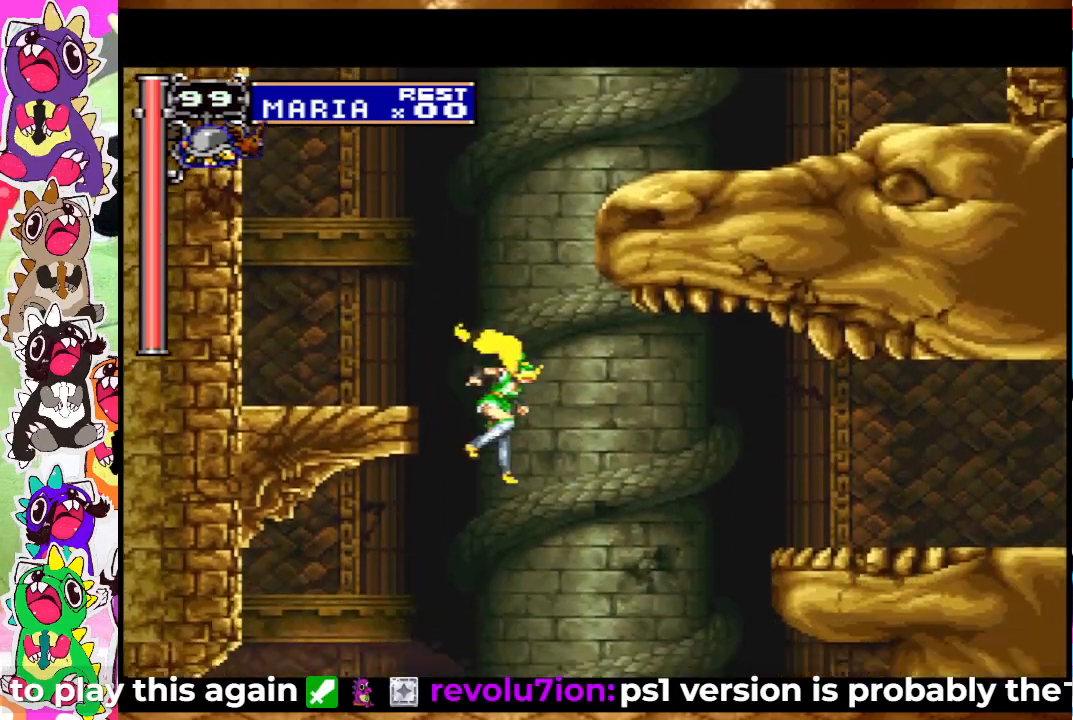
{"buttons": ["CROSS", "DPAD_RIGHT"], "left_stick": "center", "right_stick": "center", "events": [[233, "DPAD_RIGHT", "up"], [383, "CROSS", "down"], [450, "DPAD_RIGHT", "down"]]}
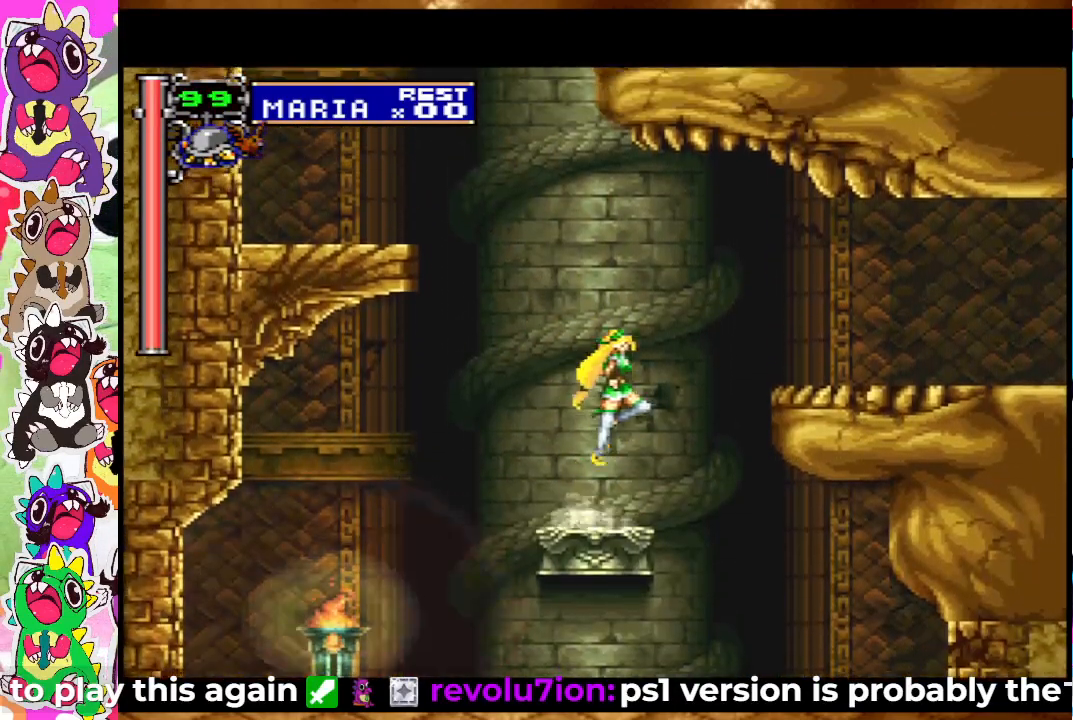
{"buttons": ["DPAD_RIGHT"], "left_stick": "center", "right_stick": "center", "events": [[50, "CROSS", "up"], [200, "CROSS", "down"], [450, "CROSS", "up"]]}
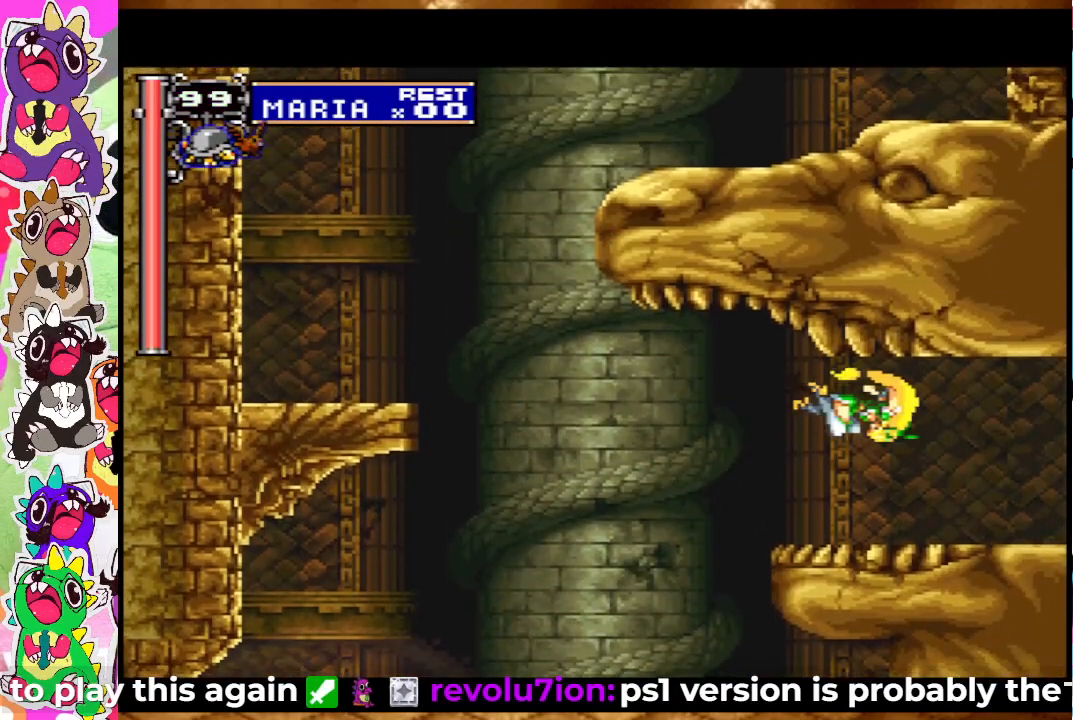
{"buttons": [], "left_stick": "center", "right_stick": "center", "events": [[500, "DPAD_RIGHT", "up"]]}
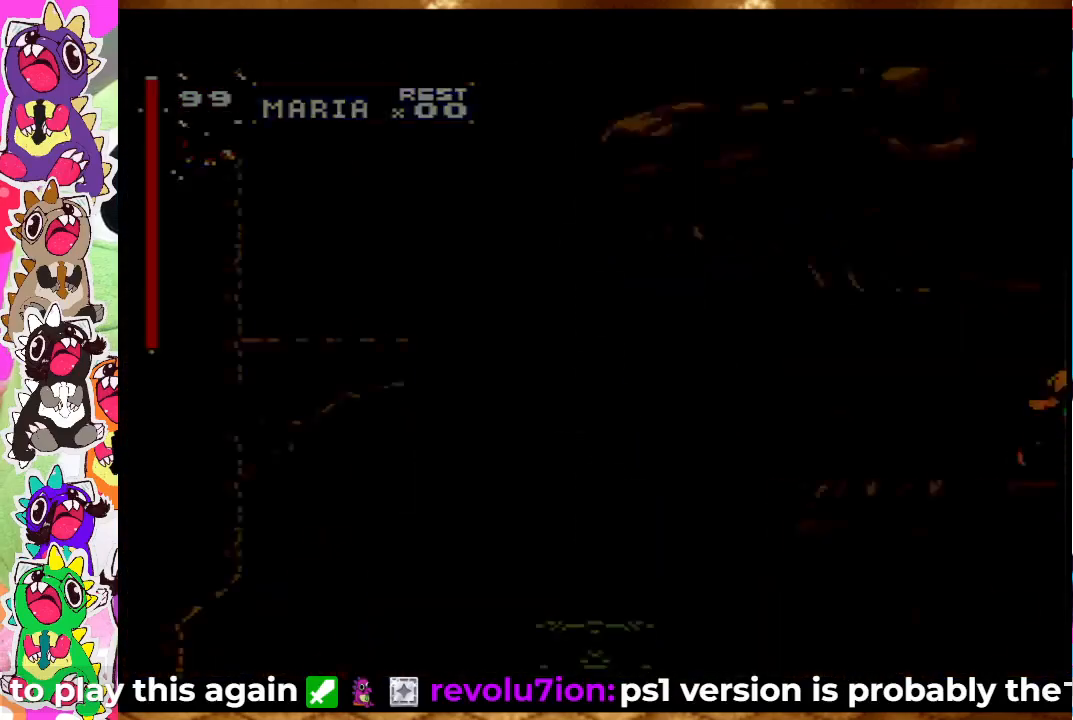
{"buttons": [], "left_stick": "center", "right_stick": "center", "events": []}
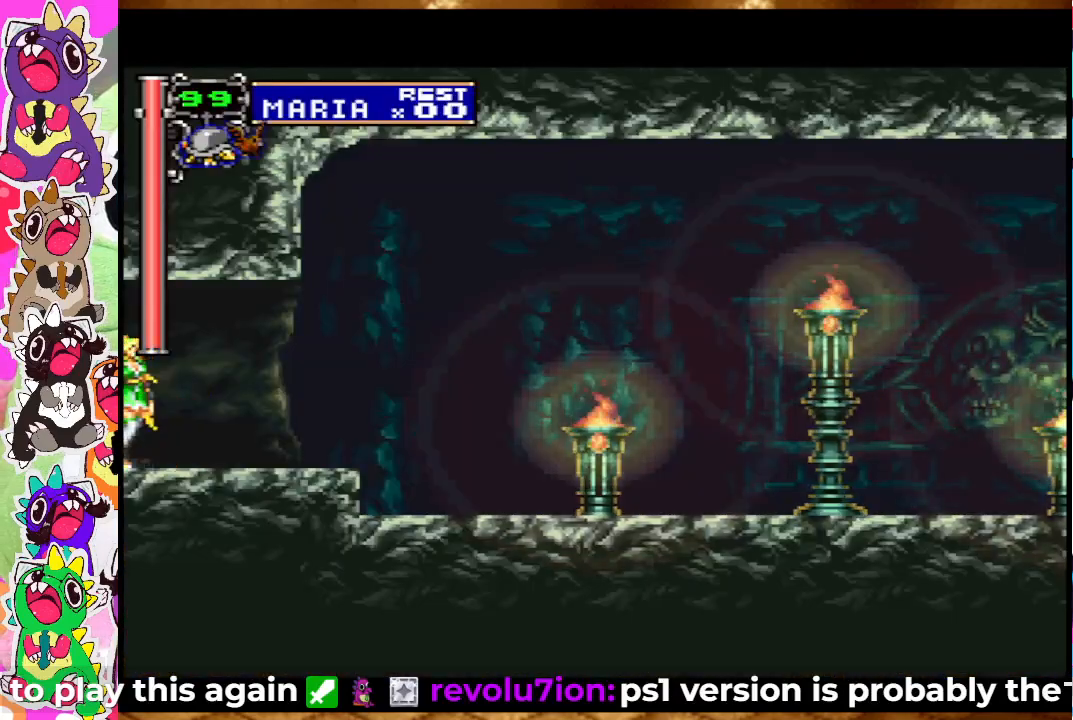
{"buttons": ["DPAD_RIGHT"], "left_stick": "center", "right_stick": "center", "events": [[50, "DPAD_RIGHT", "down"]]}
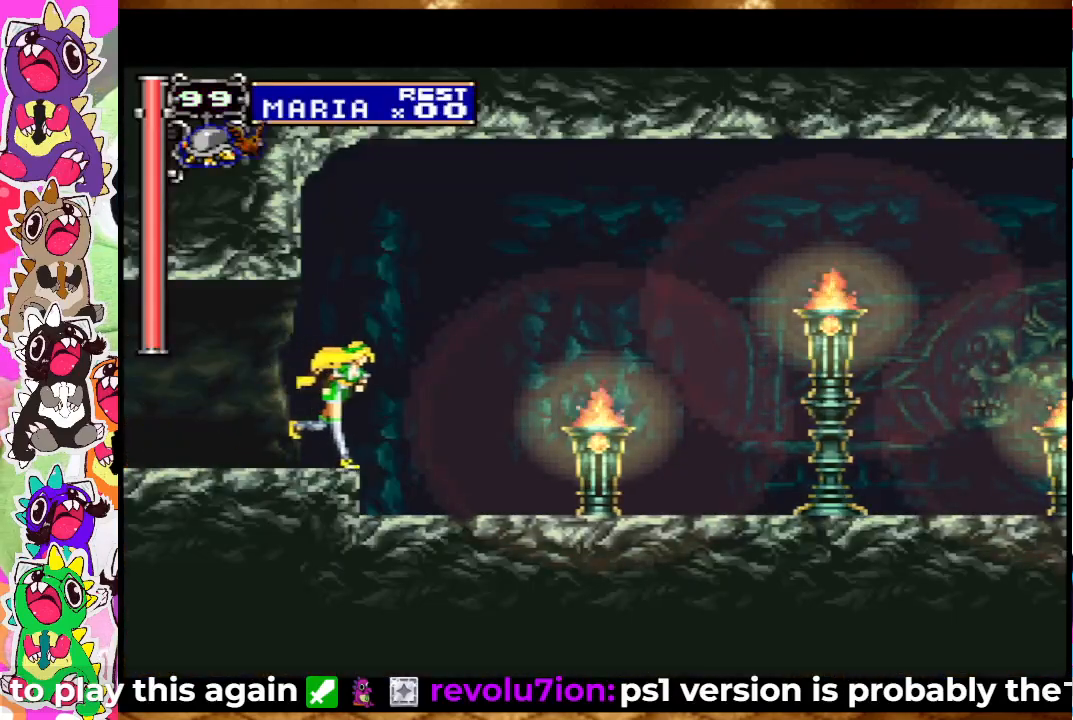
{"buttons": ["SQUARE"], "left_stick": "center", "right_stick": "center", "events": [[100, "SQUARE", "down"], [200, "SQUARE", "up"], [250, "DPAD_RIGHT", "up"], [317, "SQUARE", "down"], [383, "SQUARE", "up"], [483, "SQUARE", "down"]]}
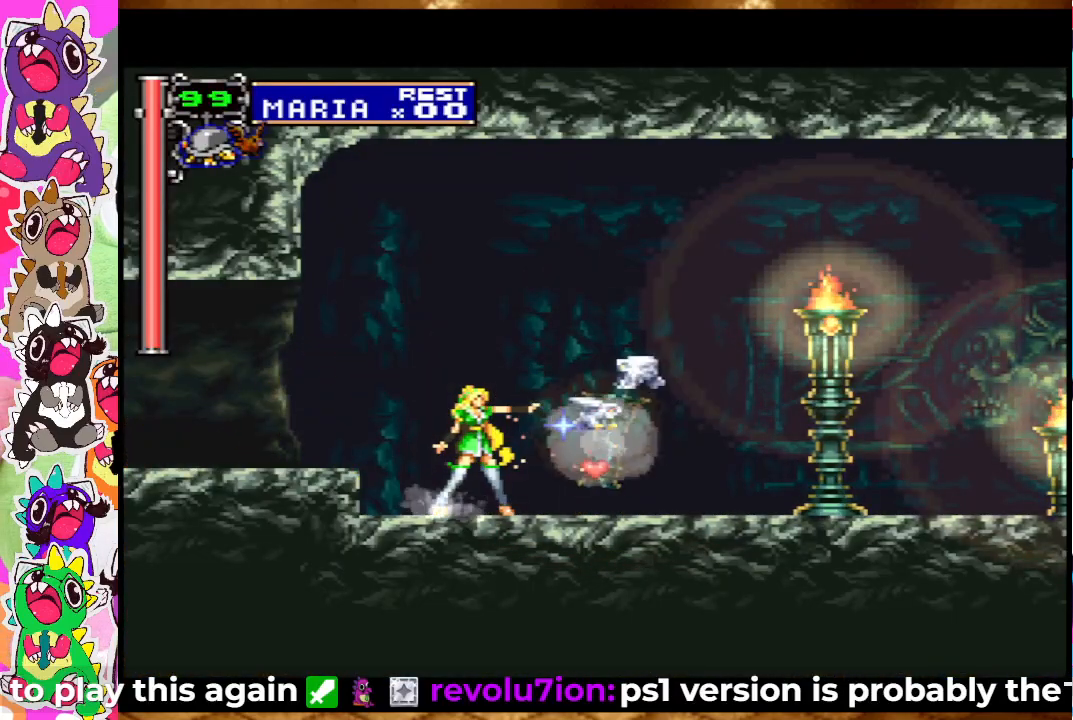
{"buttons": ["DPAD_RIGHT"], "left_stick": "center", "right_stick": "center", "events": [[50, "DPAD_RIGHT", "down"], [67, "SQUARE", "up"], [183, "SQUARE", "down"], [233, "DPAD_RIGHT", "up"], [250, "SQUARE", "up"], [350, "DPAD_RIGHT", "down"], [383, "SQUARE", "down"], [417, "SQUARE", "up"]]}
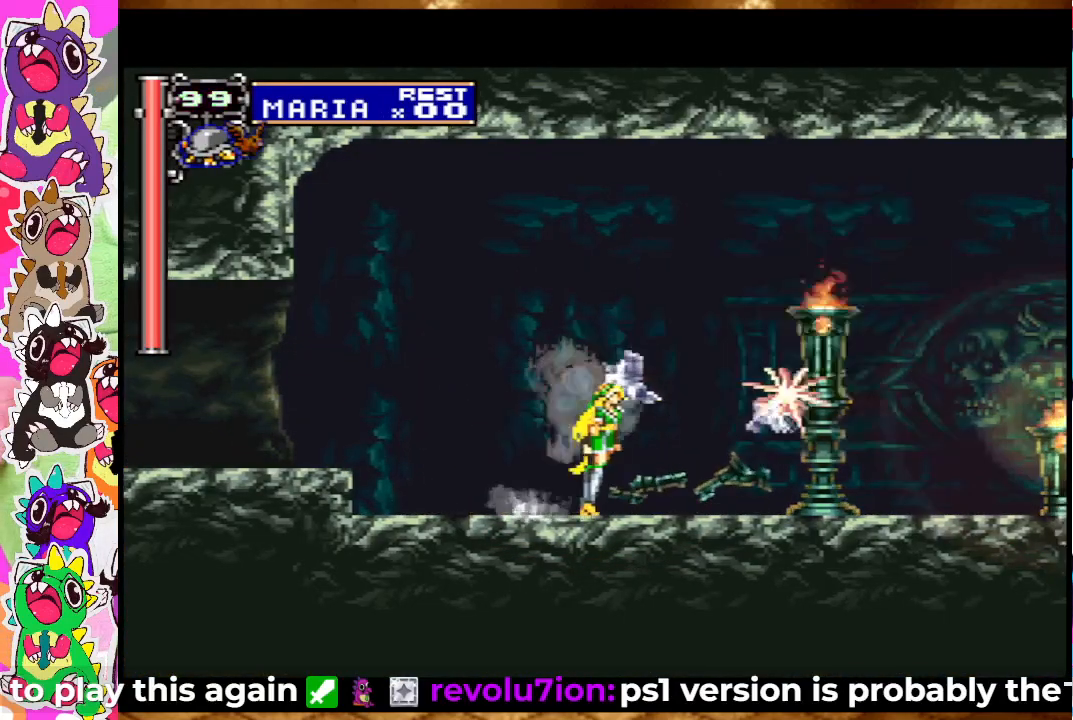
{"buttons": ["DPAD_RIGHT"], "left_stick": "center", "right_stick": "center", "events": [[67, "SQUARE", "down"], [117, "SQUARE", "up"], [217, "SQUARE", "down"], [283, "SQUARE", "up"], [417, "SQUARE", "down"], [467, "SQUARE", "up"]]}
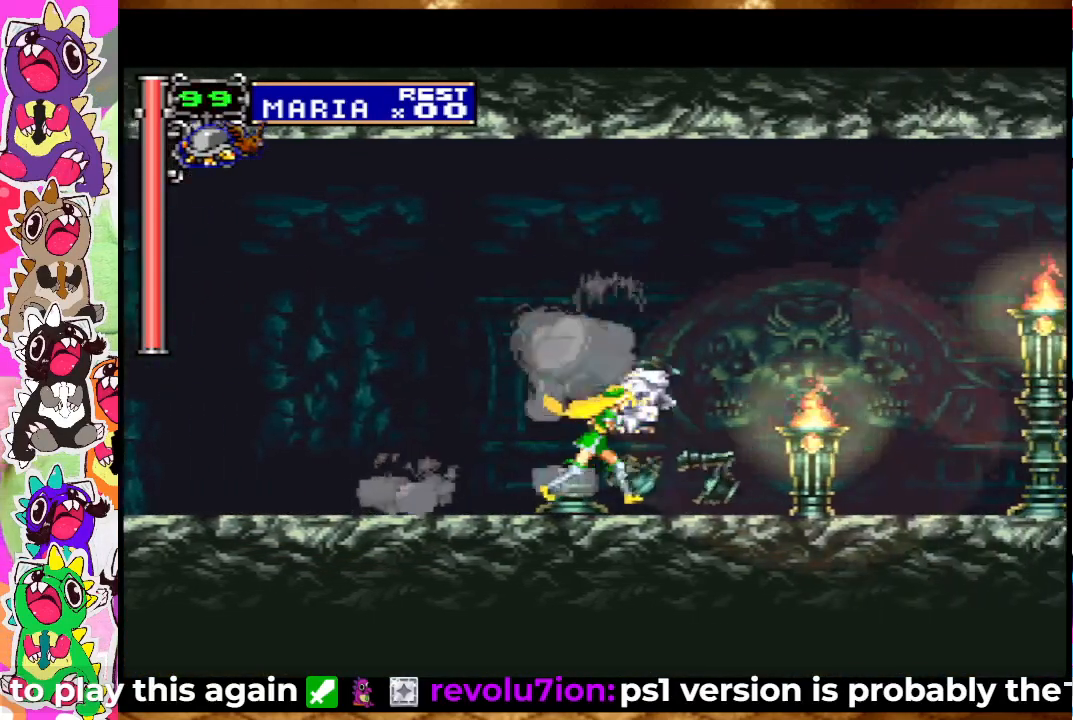
{"buttons": ["DPAD_RIGHT"], "left_stick": "center", "right_stick": "center", "events": [[33, "SQUARE", "down"], [133, "SQUARE", "up"], [233, "SQUARE", "down"], [283, "SQUARE", "up"], [400, "SQUARE", "down"], [450, "SQUARE", "up"]]}
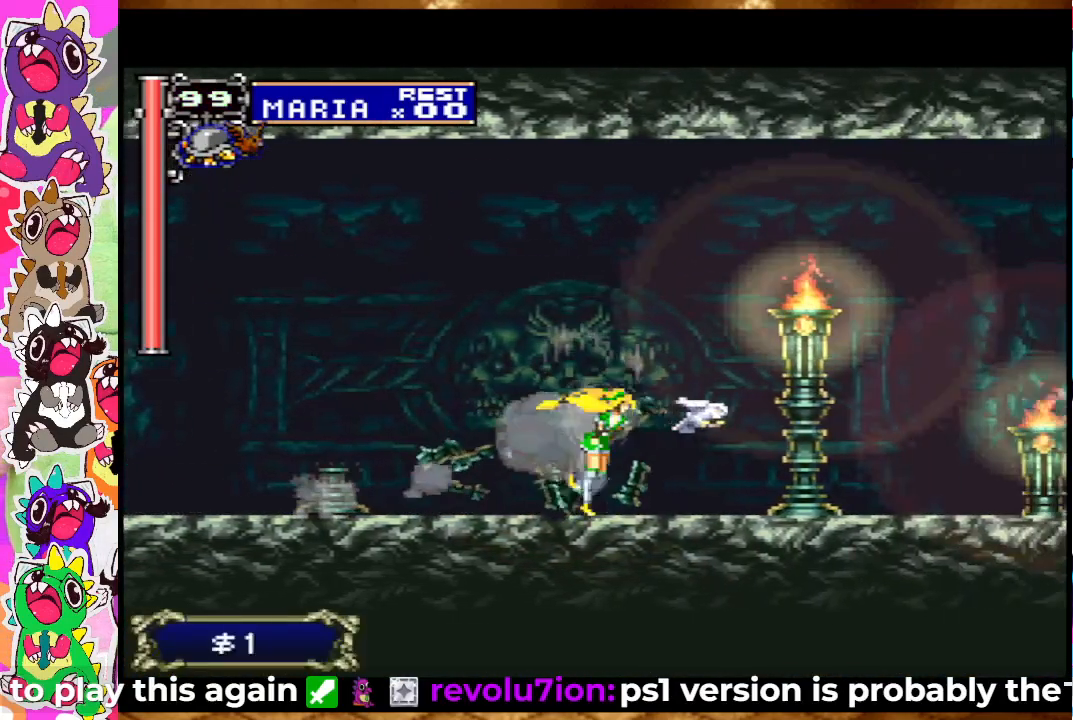
{"buttons": ["DPAD_RIGHT"], "left_stick": "center", "right_stick": "center", "events": [[83, "SQUARE", "down"], [300, "SQUARE", "up"], [417, "SQUARE", "down"], [467, "SQUARE", "up"]]}
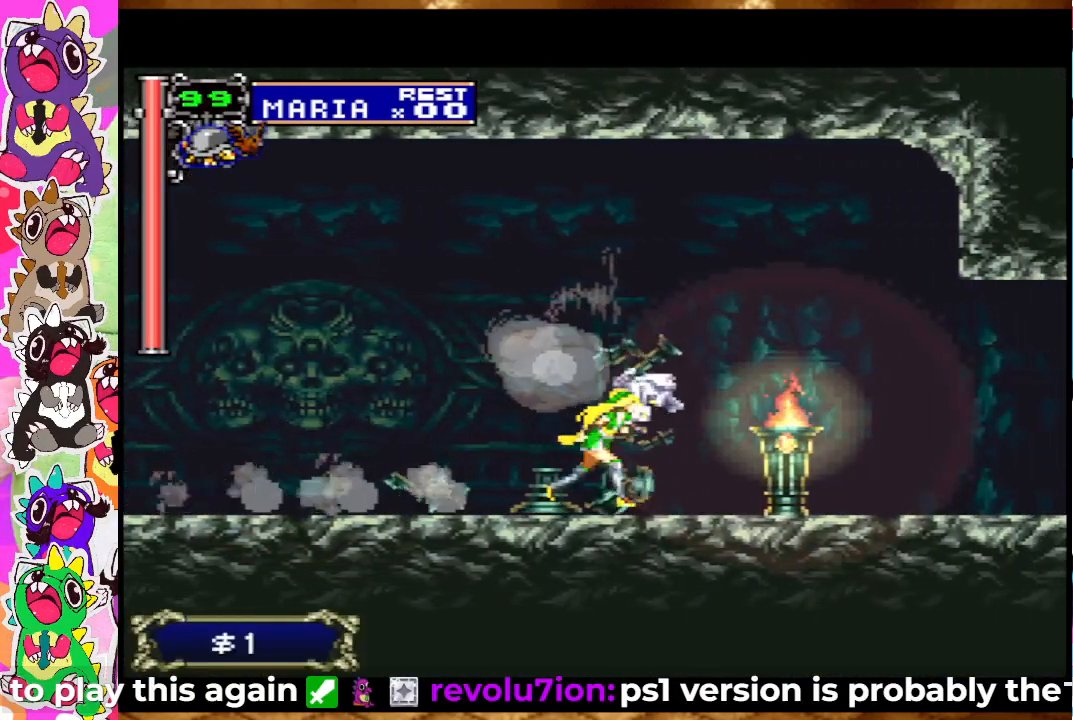
{"buttons": [], "left_stick": "center", "right_stick": "center", "events": [[83, "SQUARE", "down"], [150, "SQUARE", "up"], [250, "SQUARE", "down"], [300, "SQUARE", "up"], [367, "DPAD_RIGHT", "up"], [417, "SQUARE", "down"], [500, "SQUARE", "up"]]}
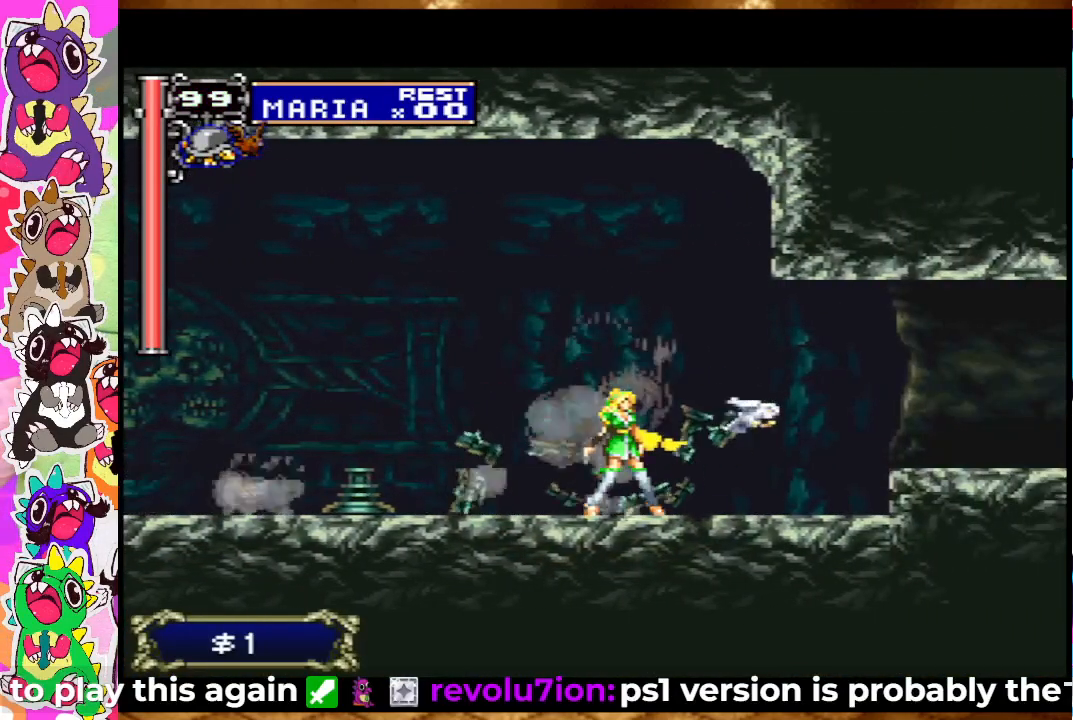
{"buttons": ["CROSS", "DPAD_RIGHT"], "left_stick": "center", "right_stick": "center", "events": [[100, "DPAD_RIGHT", "down"], [500, "CROSS", "down"]]}
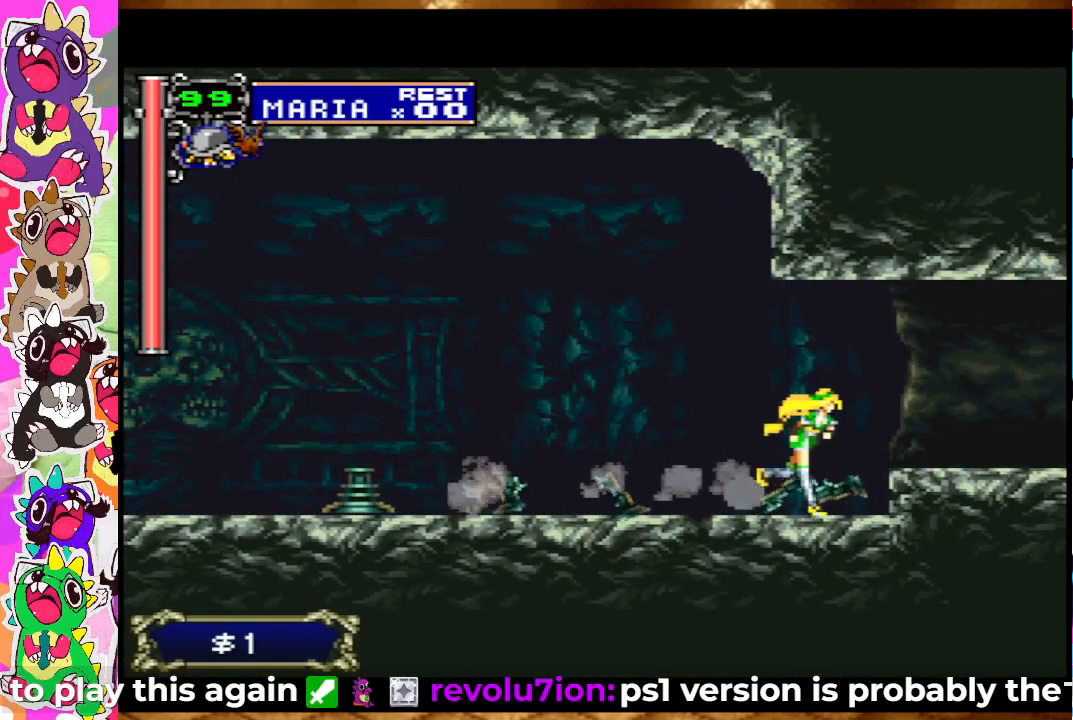
{"buttons": ["SQUARE", "DPAD_RIGHT"], "left_stick": "center", "right_stick": "center", "events": [[133, "CROSS", "up"], [250, "SQUARE", "down"], [367, "SQUARE", "up"], [500, "SQUARE", "down"]]}
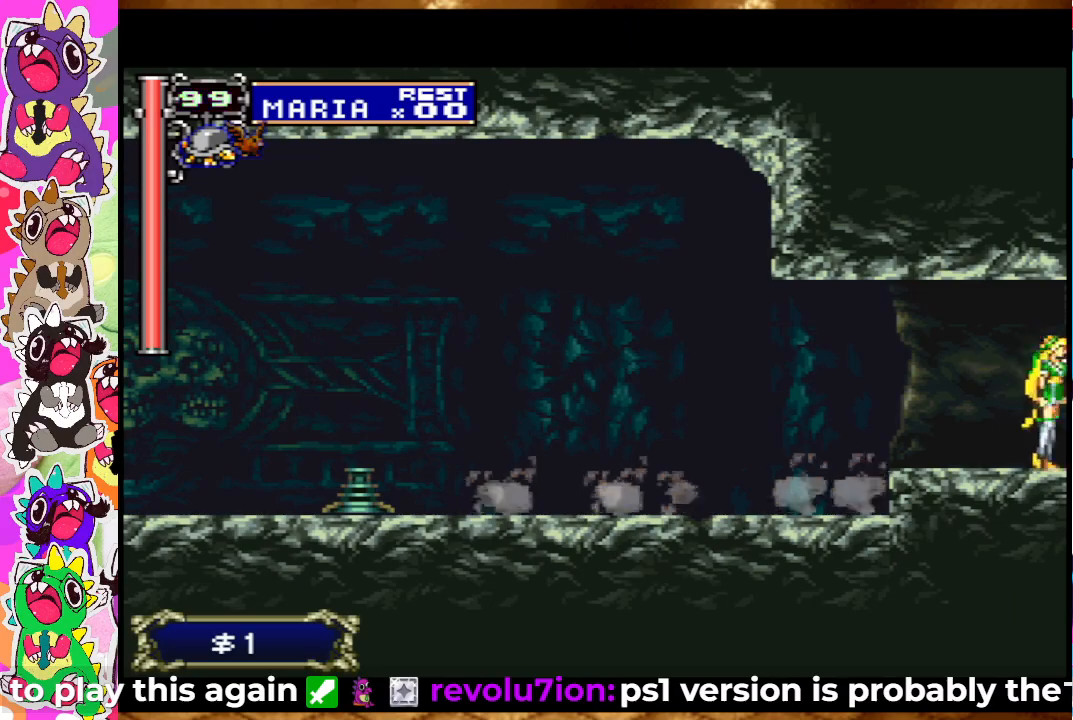
{"buttons": [], "left_stick": "center", "right_stick": "center", "events": [[67, "SQUARE", "up"], [300, "DPAD_RIGHT", "up"]]}
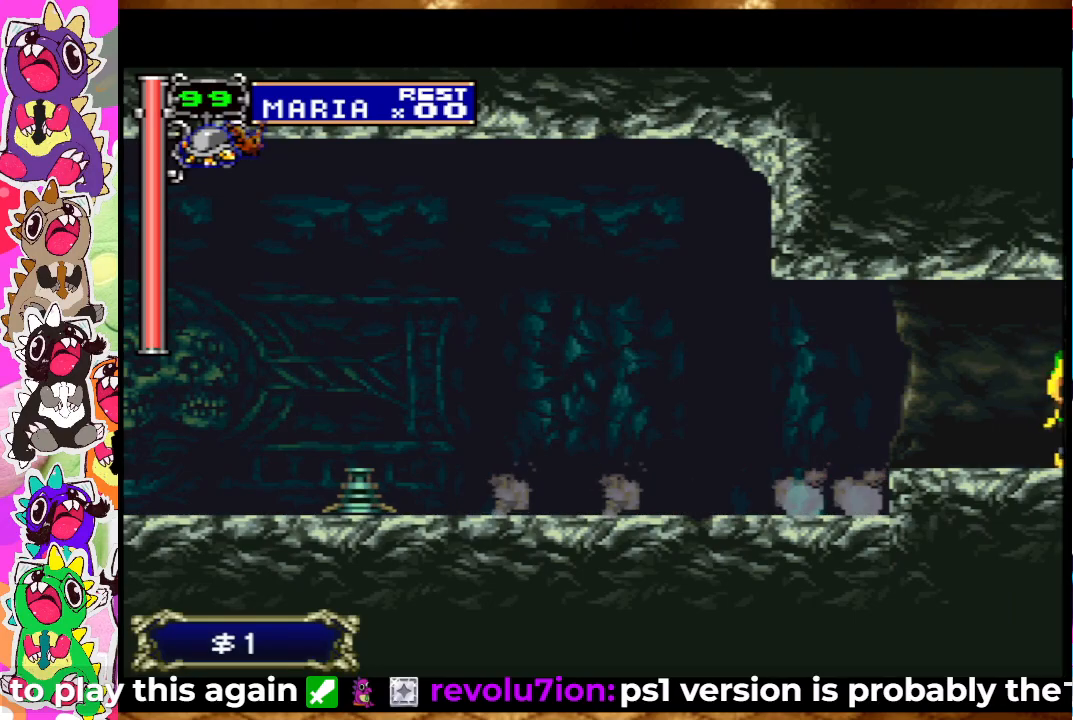
{"buttons": [], "left_stick": "center", "right_stick": "center", "events": []}
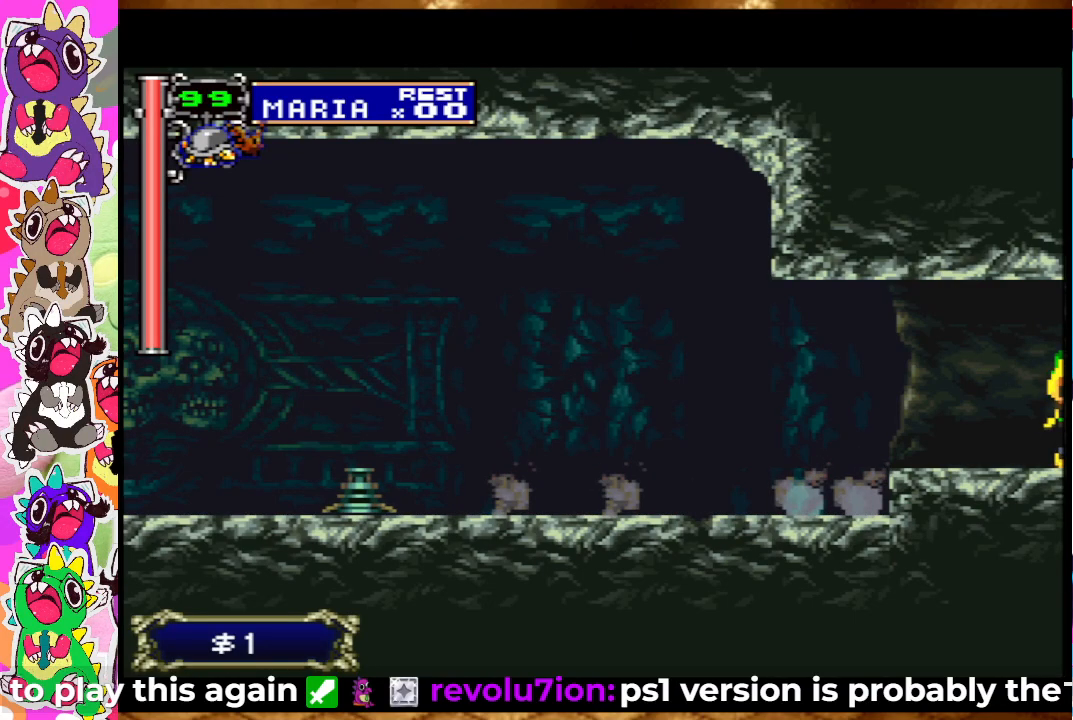
{"buttons": [], "left_stick": "center", "right_stick": "center", "events": []}
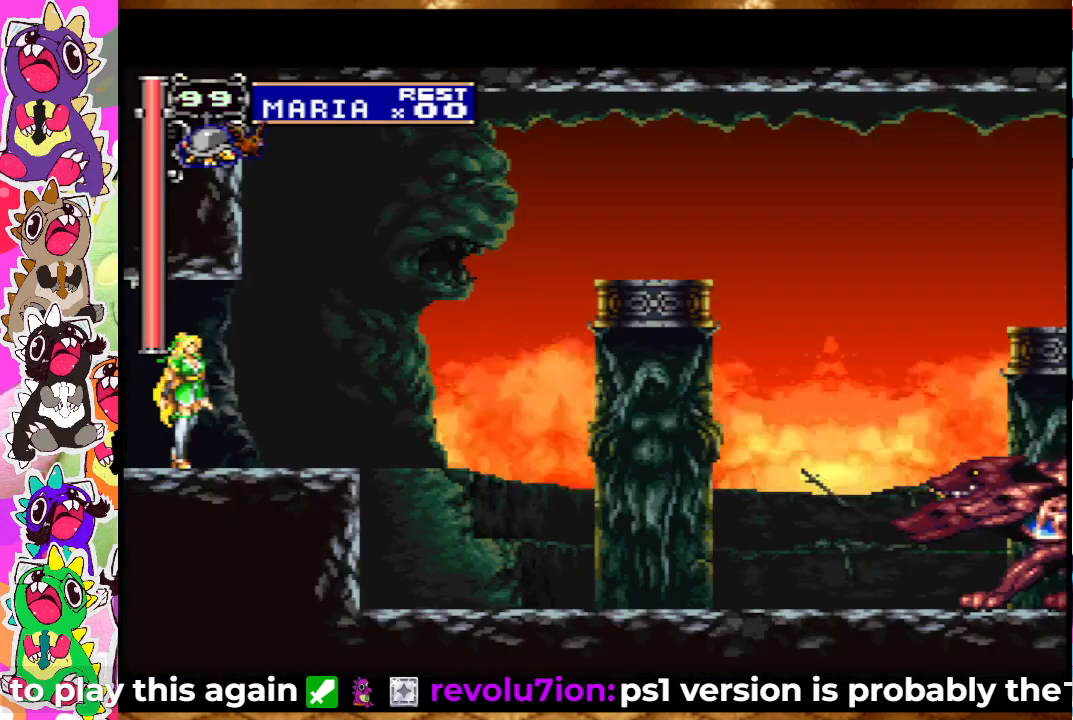
{"buttons": [], "left_stick": "center", "right_stick": "center", "events": []}
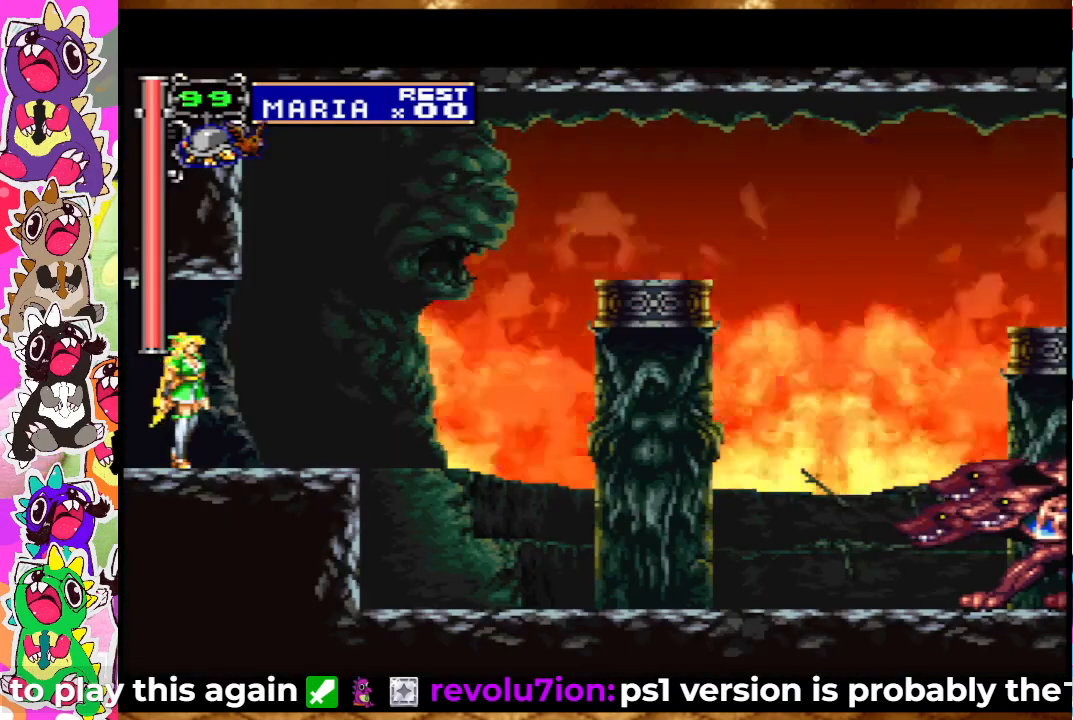
{"buttons": [], "left_stick": "center", "right_stick": "center", "events": [[167, "DPAD_RIGHT", "down"], [317, "DPAD_RIGHT", "up"]]}
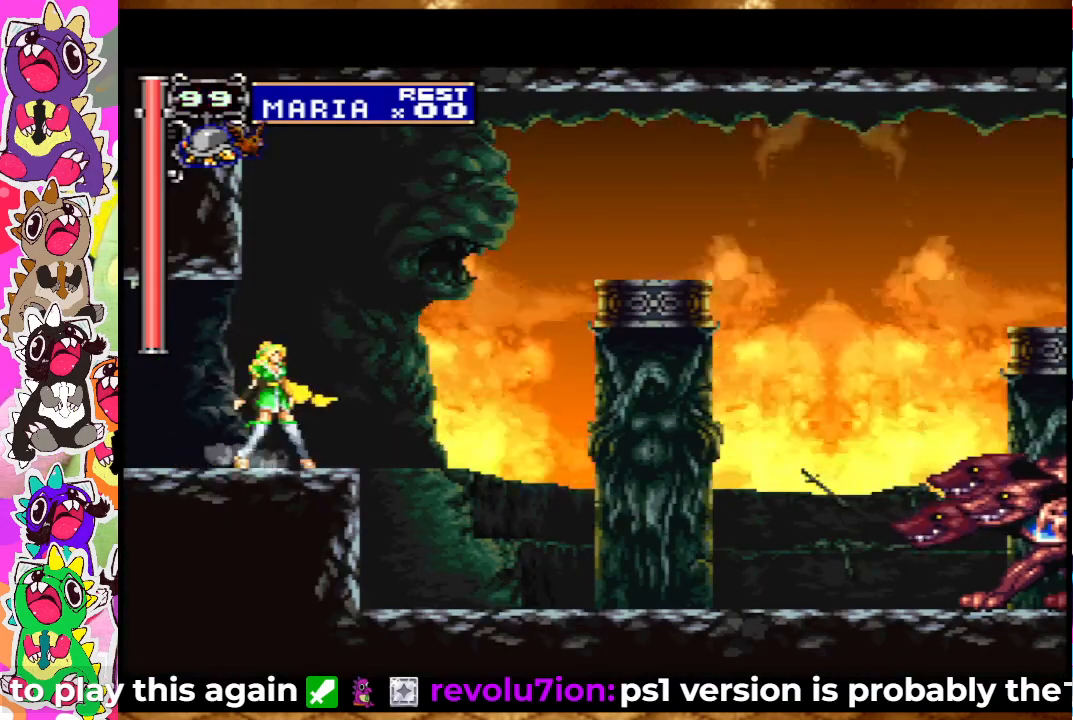
{"buttons": [], "left_stick": "center", "right_stick": "center", "events": [[183, "START", "down"], [383, "START", "up"]]}
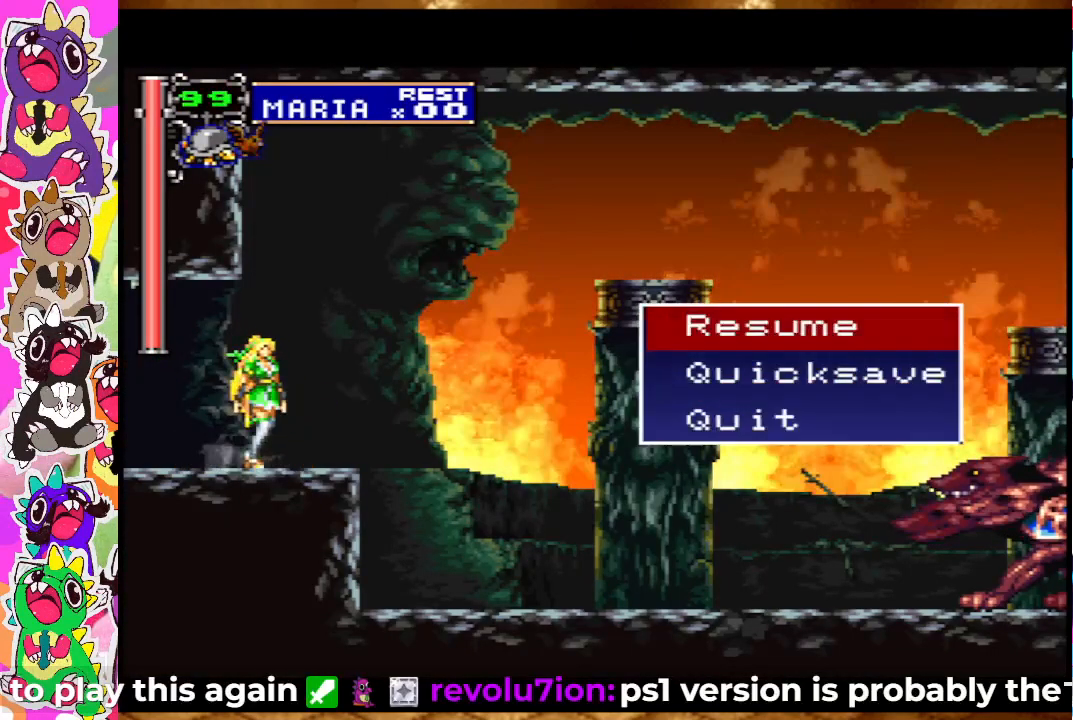
{"buttons": [], "left_stick": "center", "right_stick": "center", "events": []}
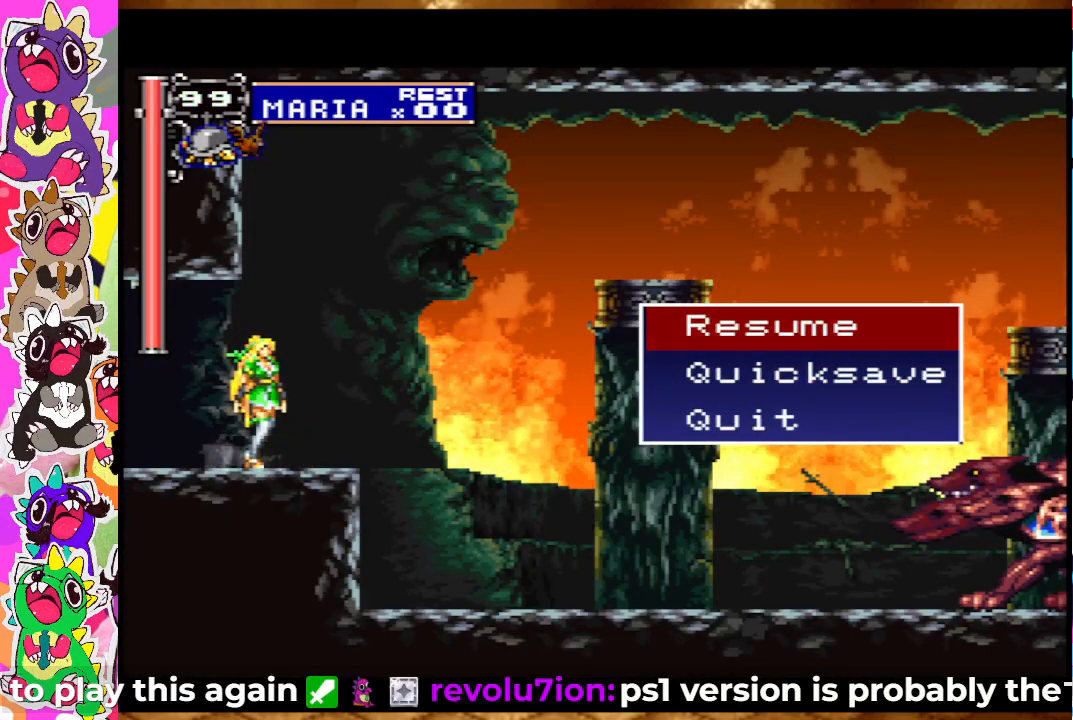
{"buttons": [], "left_stick": "center", "right_stick": "center", "events": [[67, "START", "down"], [250, "START", "up"]]}